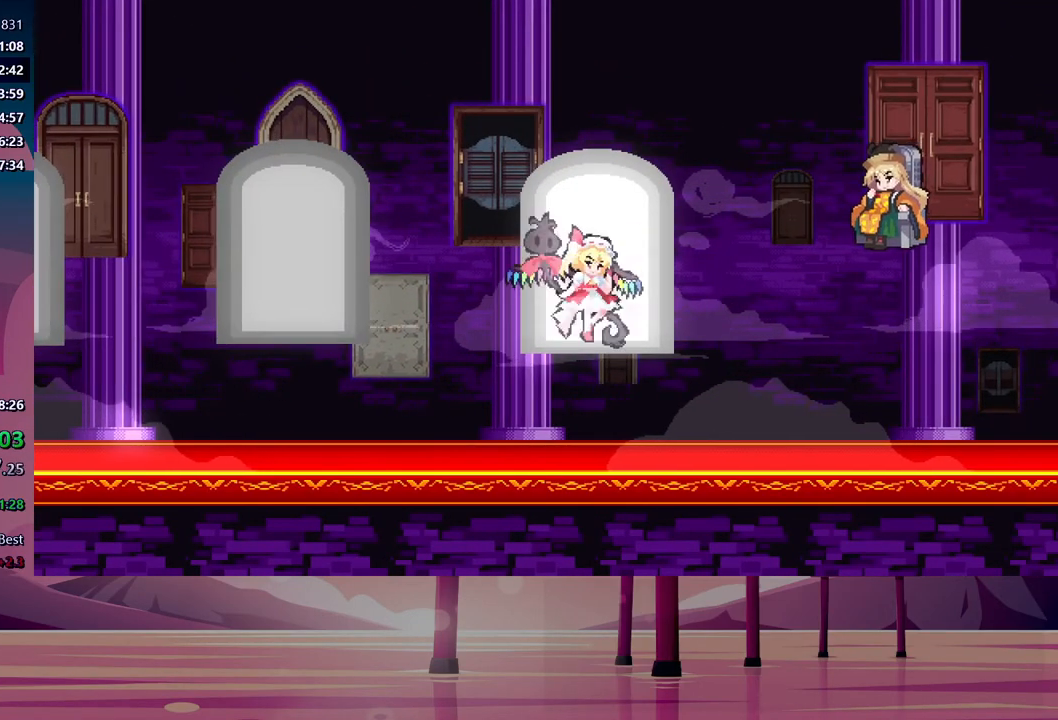
Gameplay with a controller (Xbox layout); each line is a JSON object with the inputs held at the frame after it. "events" lists button and stick changes between this image and that frame as [ms after this image, input, new state], when the widget could be followed in between. Not read: DPAD_RIGHT left_stick right_stick.
{"buttons": [], "events": [[17, "DPAD_DOWN", "up"], [17, "DPAD_LEFT", "down"], [83, "DPAD_LEFT", "up"]]}
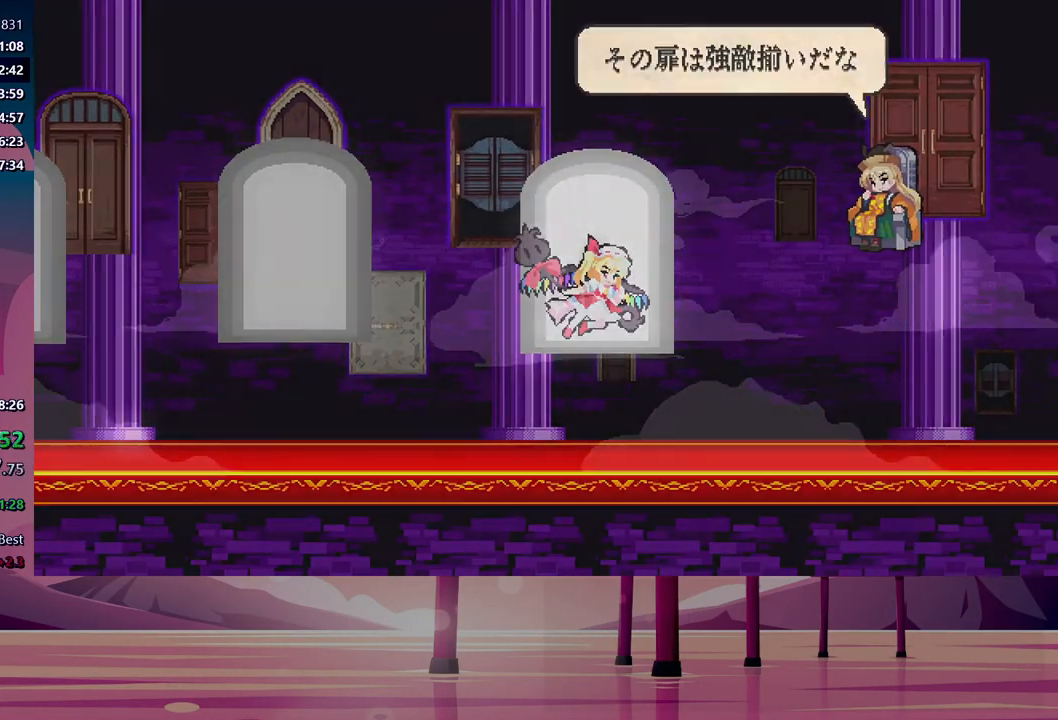
{"buttons": [], "events": []}
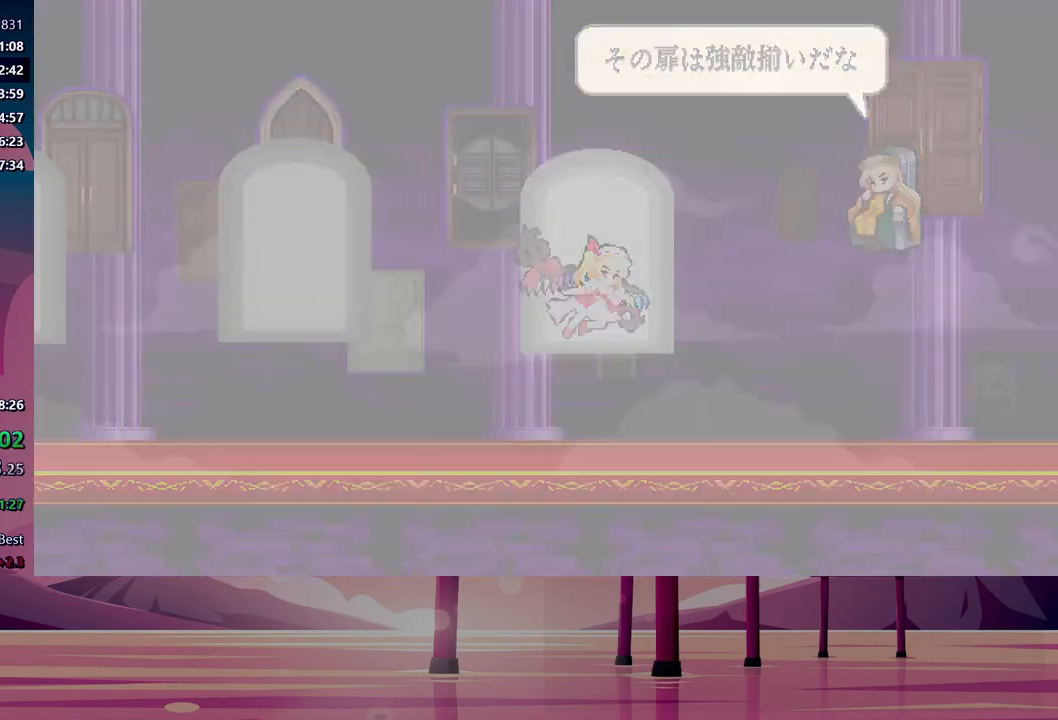
{"buttons": [], "events": []}
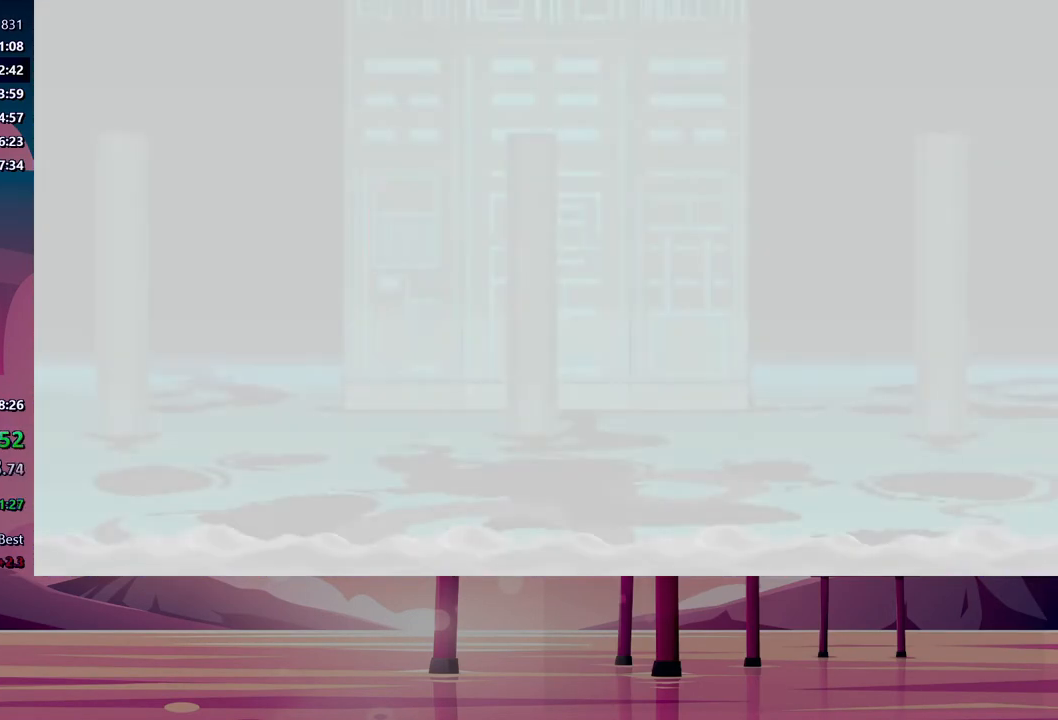
{"buttons": [], "events": []}
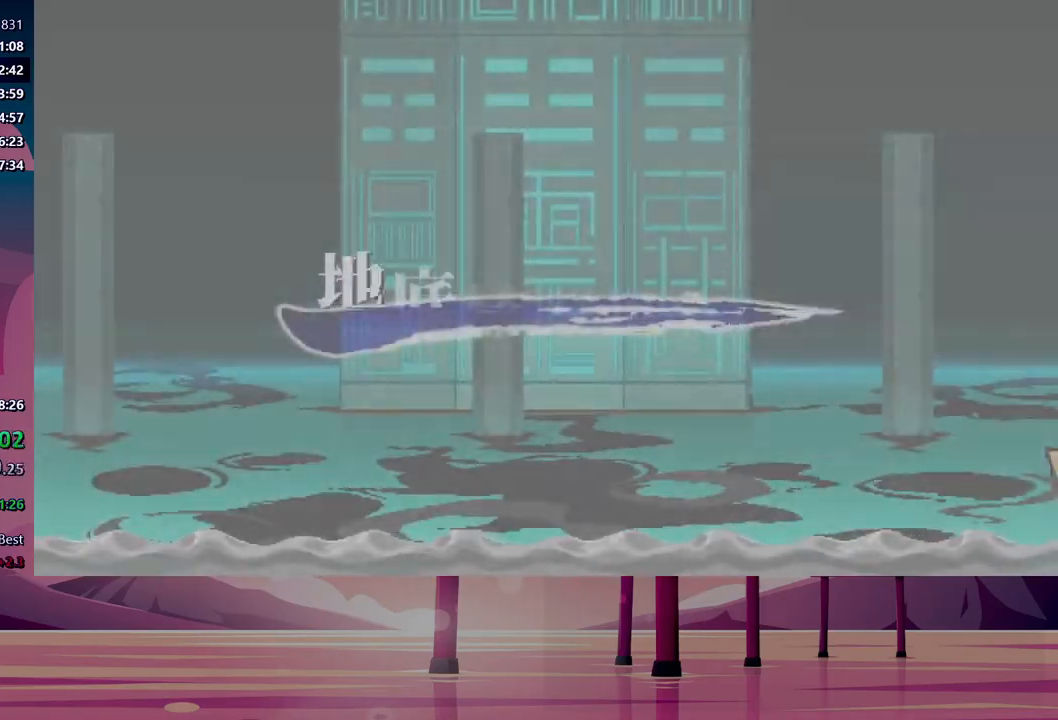
{"buttons": [], "events": [[133, "L3", "down"], [250, "L3", "up"]]}
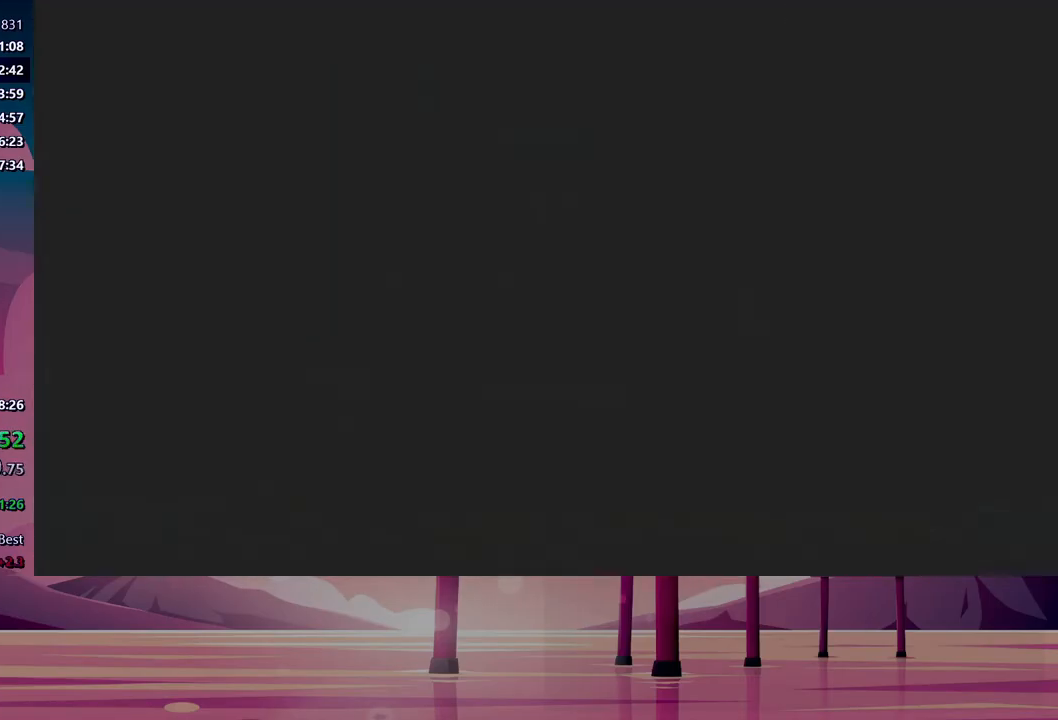
{"buttons": [], "events": []}
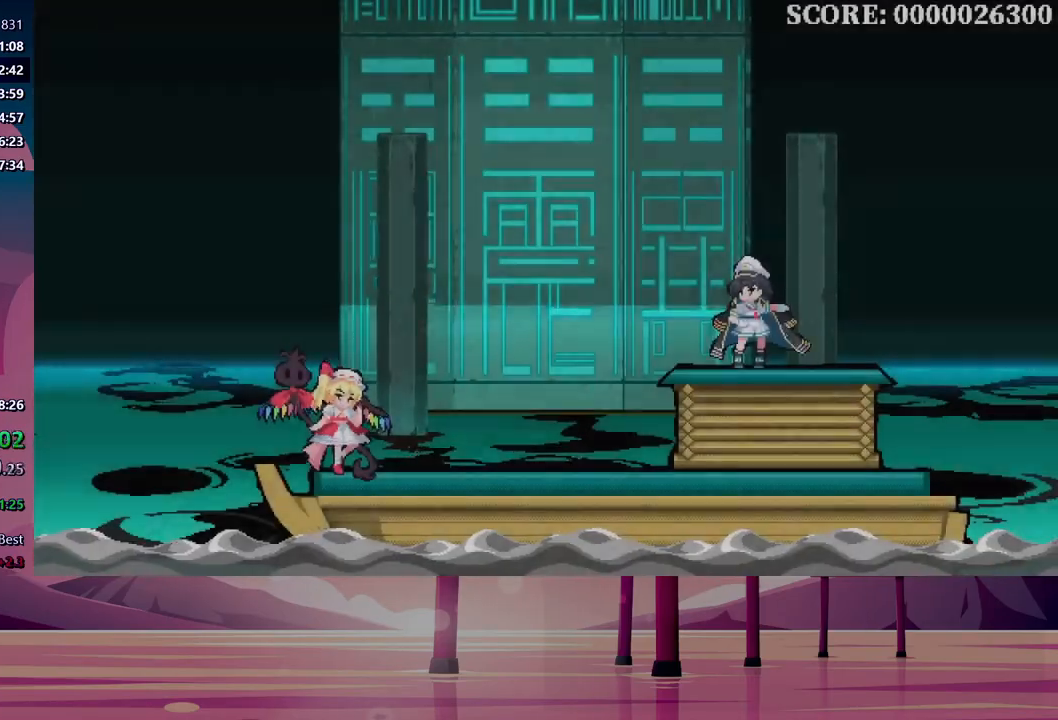
{"buttons": ["B"], "events": [[367, "B", "down"]]}
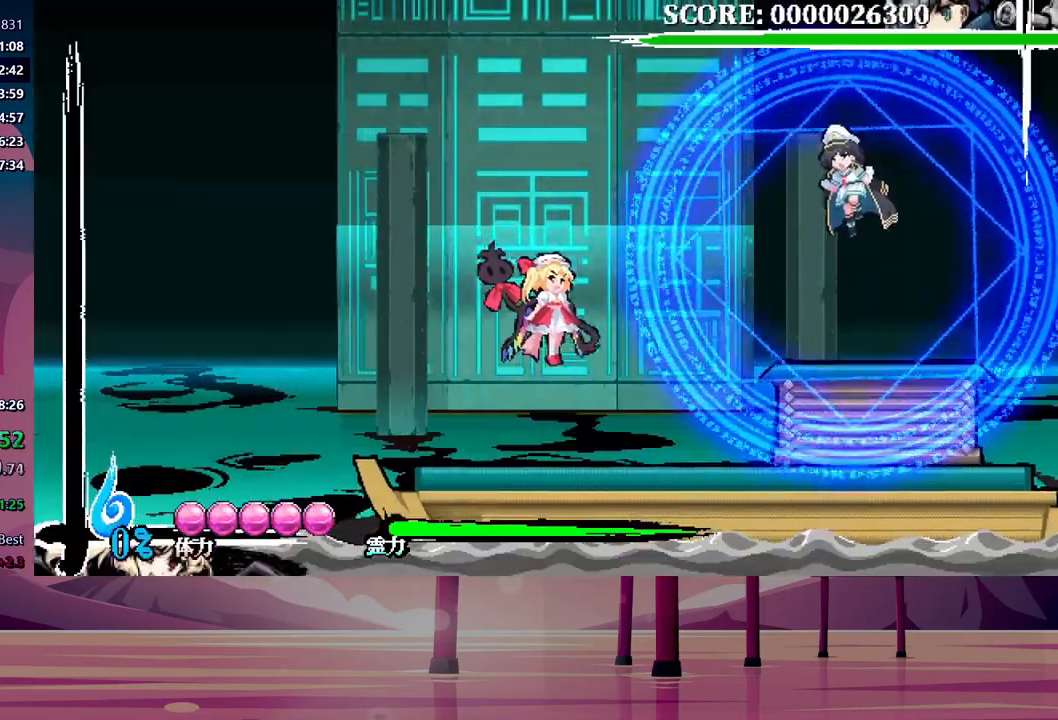
{"buttons": ["DPAD_UP"], "events": [[283, "B", "up"], [467, "DPAD_UP", "down"]]}
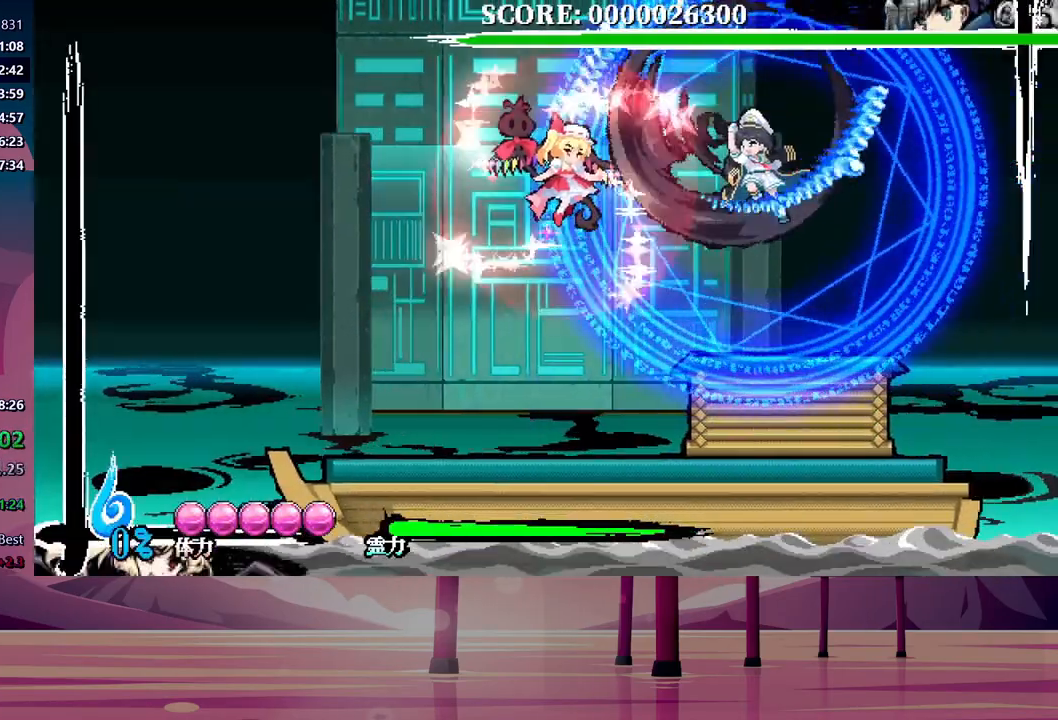
{"buttons": ["DPAD_UP"], "events": [[117, "Y", "down"], [183, "Y", "up"], [267, "Y", "down"], [317, "Y", "up"], [400, "Y", "down"], [467, "Y", "up"]]}
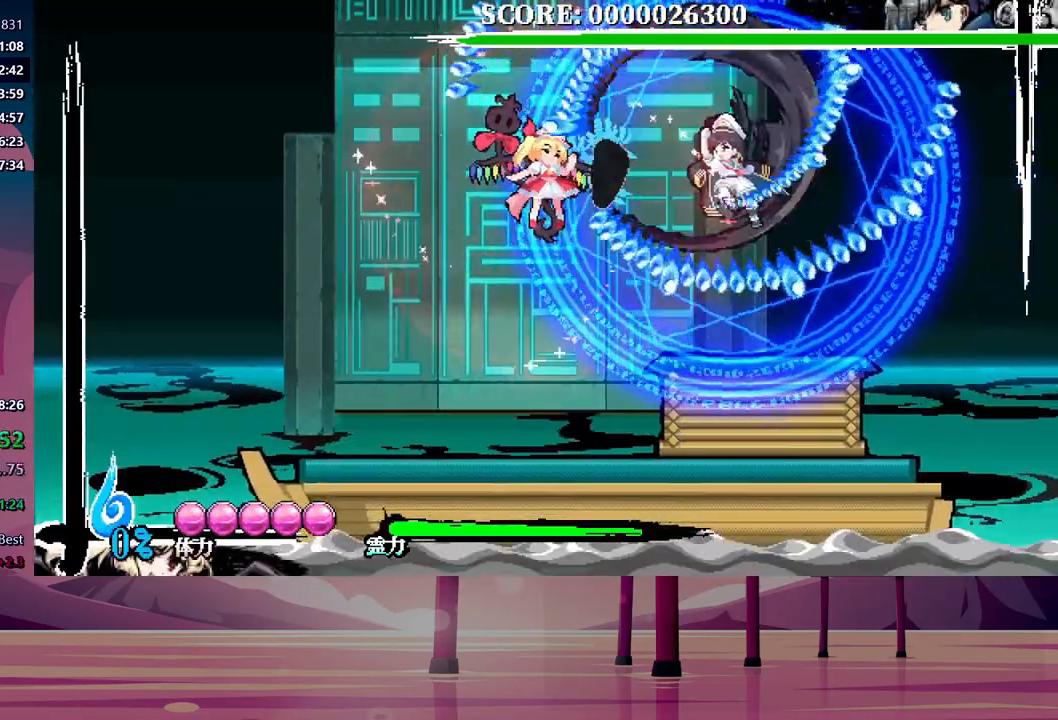
{"buttons": ["Y", "DPAD_UP"], "events": [[33, "Y", "down"], [100, "Y", "up"], [167, "Y", "down"], [250, "Y", "up"], [300, "Y", "down"], [383, "Y", "up"], [450, "Y", "down"]]}
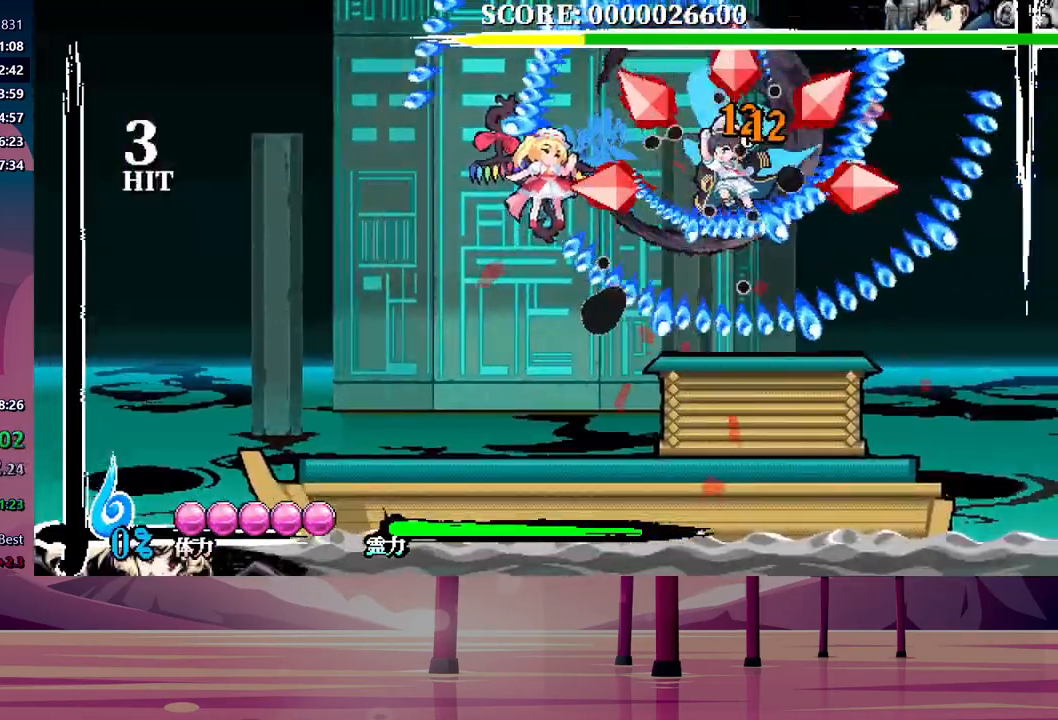
{"buttons": ["DPAD_UP"], "events": [[33, "Y", "up"], [100, "Y", "down"], [183, "Y", "up"], [233, "Y", "down"], [333, "Y", "up"], [400, "Y", "down"], [483, "Y", "up"]]}
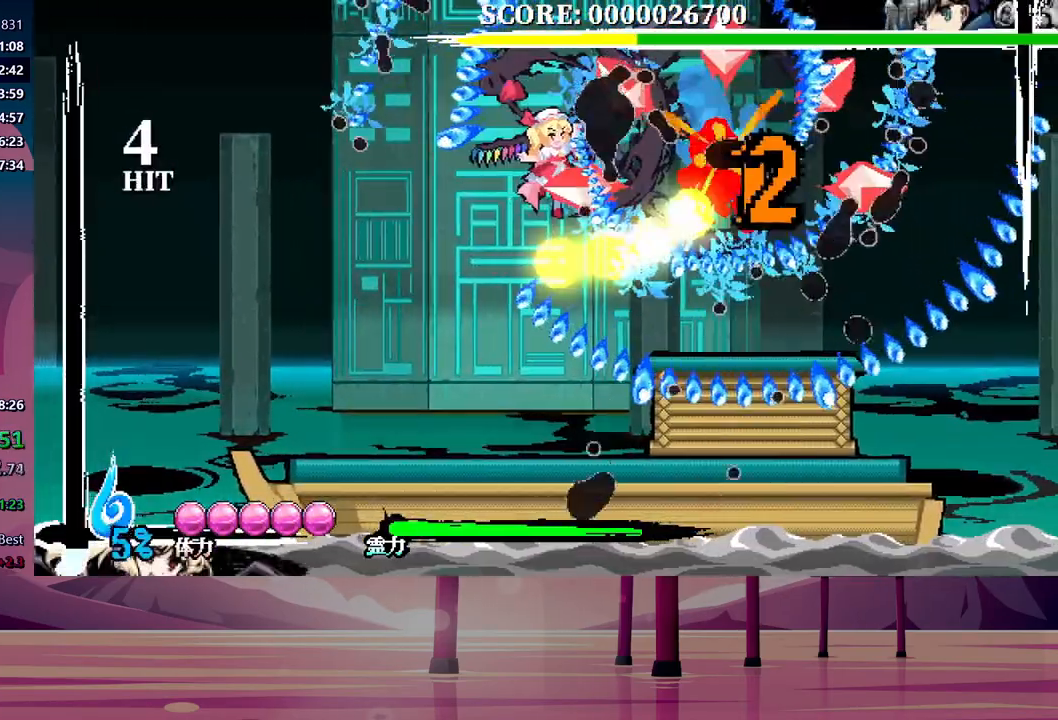
{"buttons": ["DPAD_UP"], "events": [[50, "Y", "down"], [117, "Y", "up"], [183, "Y", "down"], [267, "Y", "up"]]}